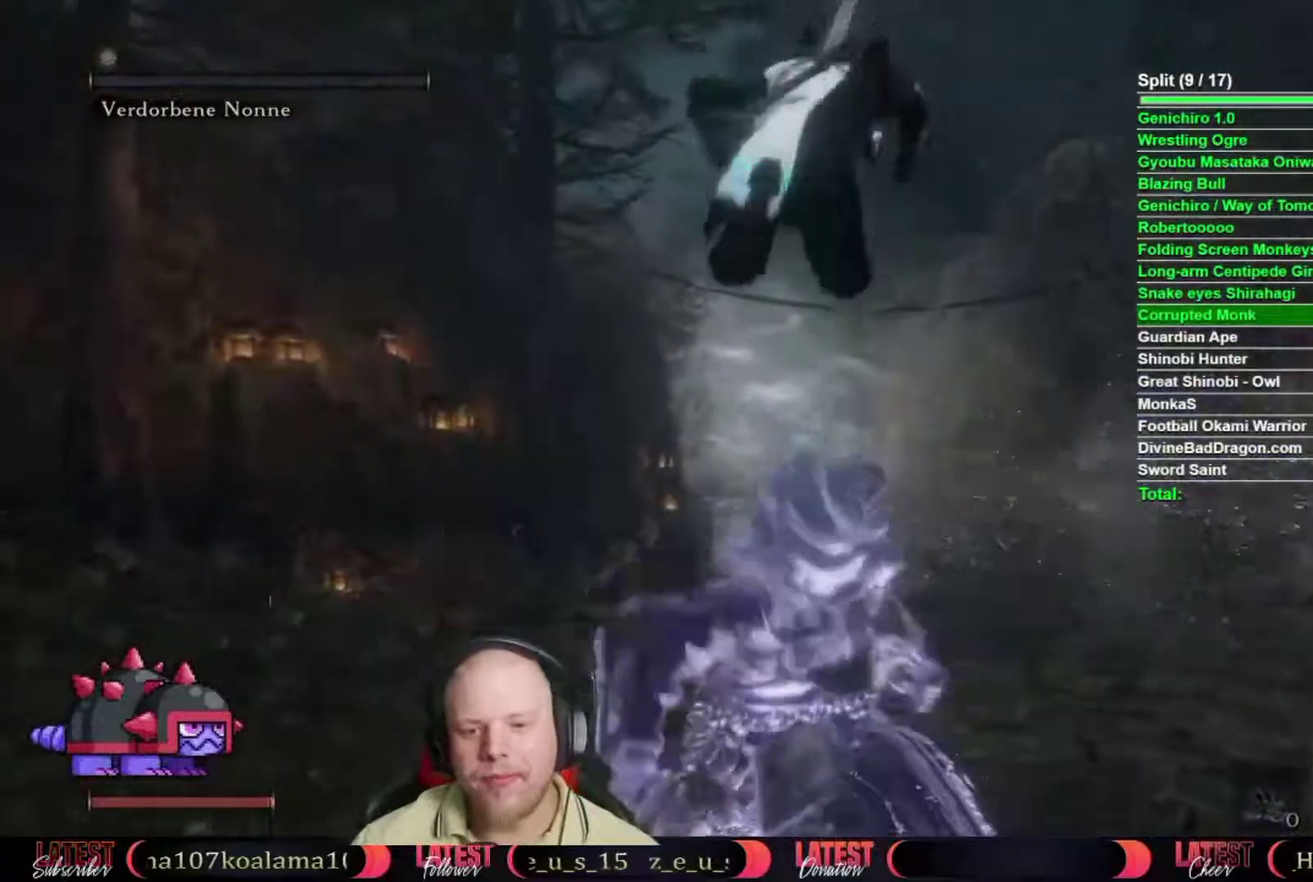
Gameplay with a controller (Xbox layout); each line is a JSON object with the inputs held at the frame after it. "button_events" lists button changes between this image and that frame as [ms after this image, input, new state], when the widget could be followed in between (sticks are given only as held states).
{"buttons": [], "left_stick": "up", "right_stick": "right", "button_events": []}
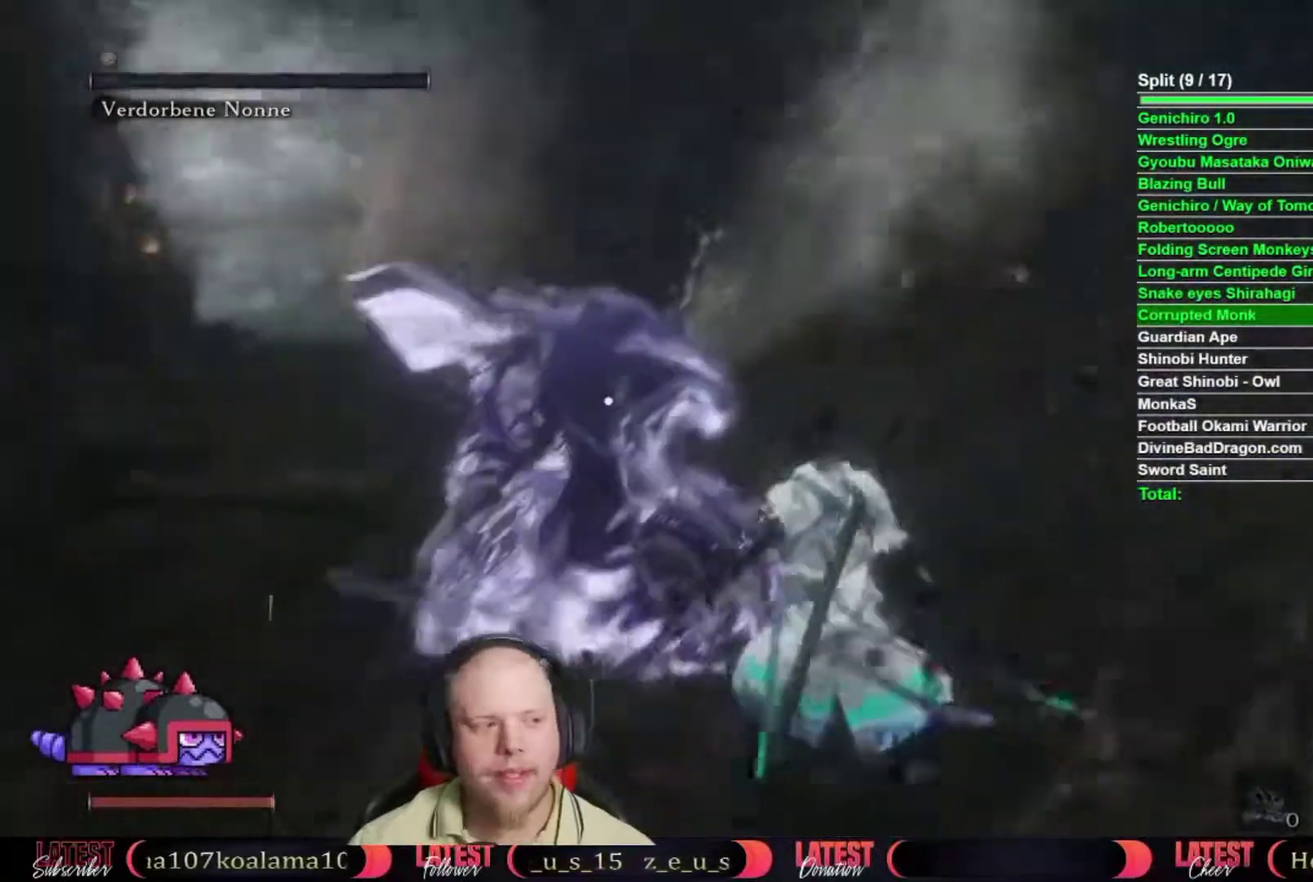
{"buttons": [], "left_stick": "up-right", "right_stick": "right", "button_events": []}
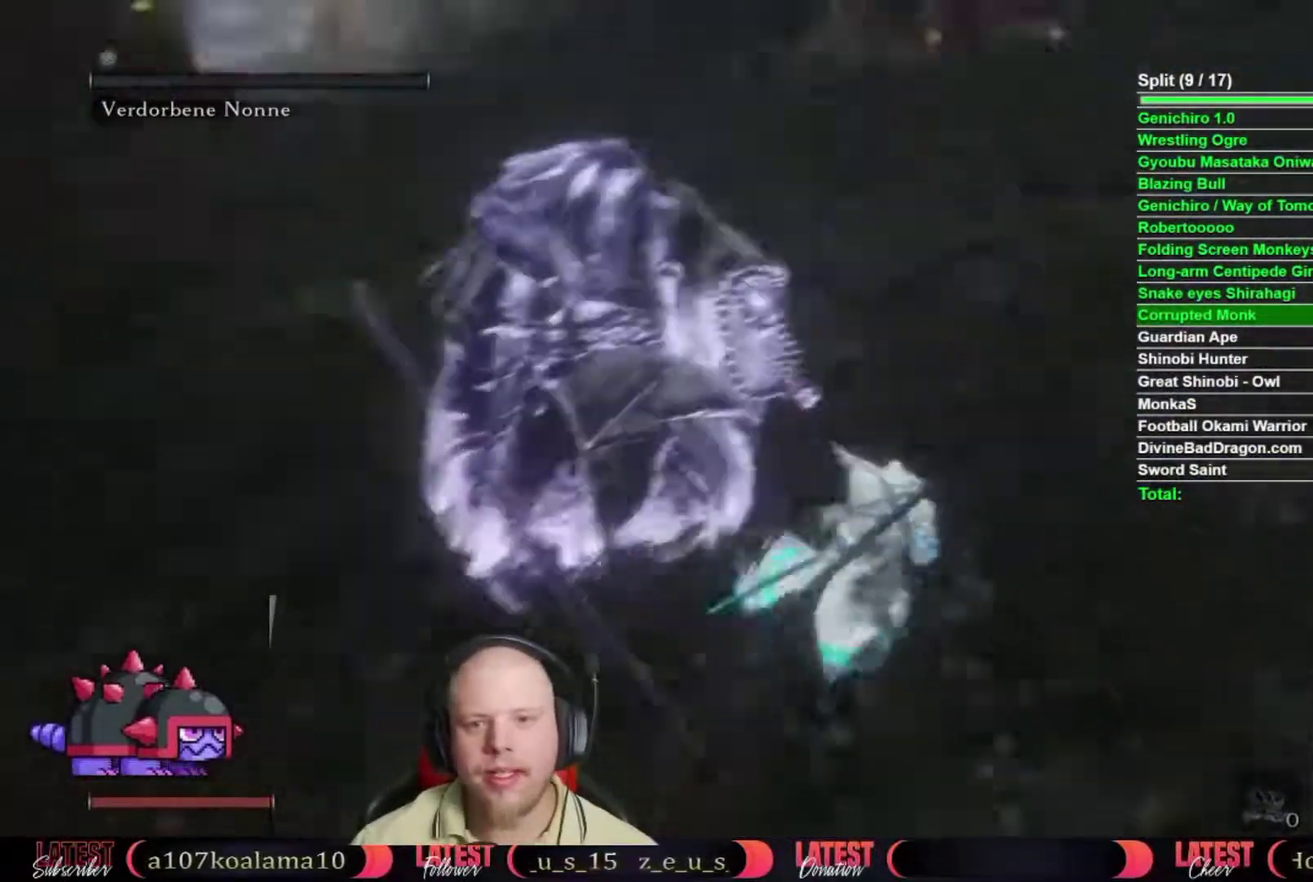
{"buttons": [], "left_stick": "up", "right_stick": "center", "button_events": []}
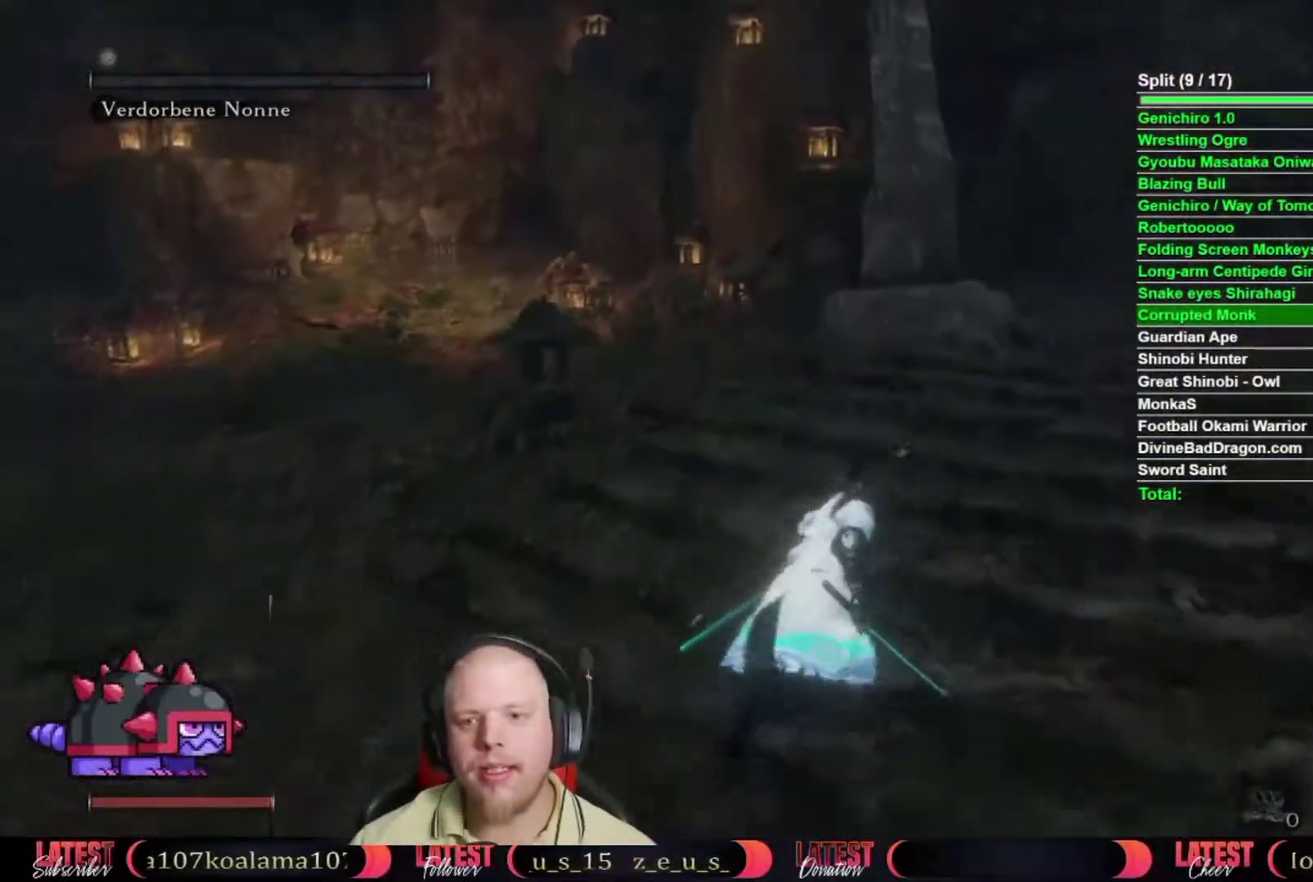
{"buttons": [], "left_stick": "up-right", "right_stick": "center", "button_events": []}
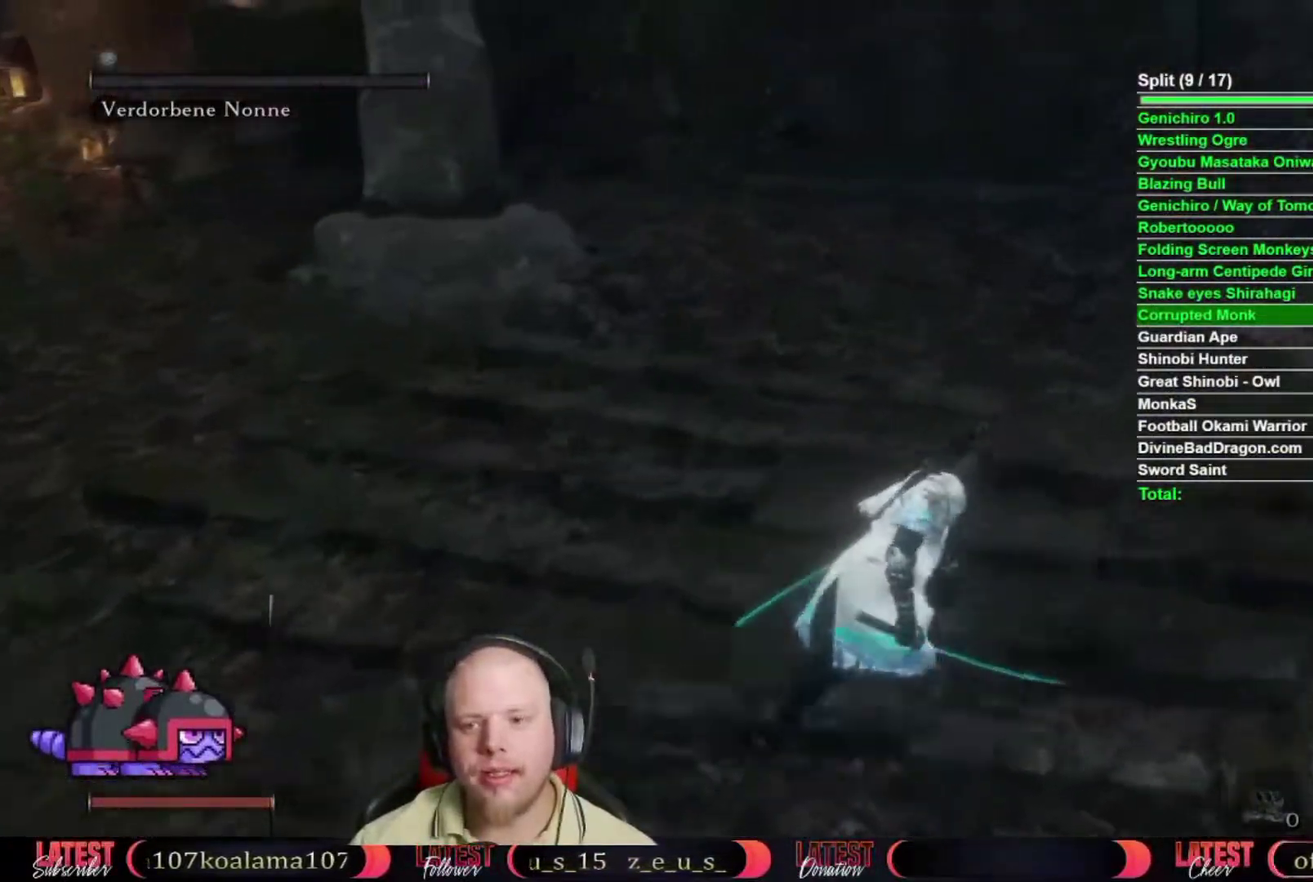
{"buttons": [], "left_stick": "right", "right_stick": "down-left"}
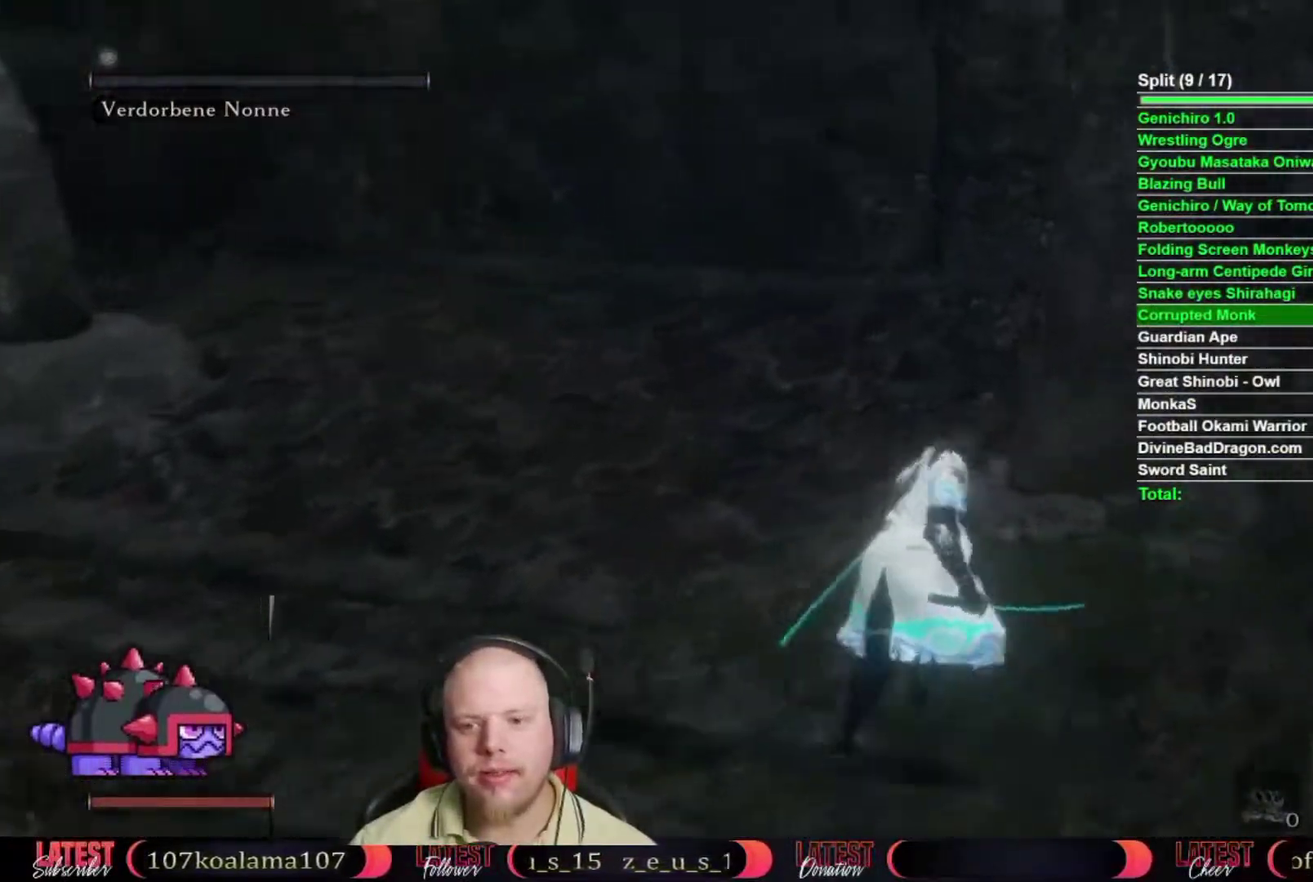
{"buttons": [], "left_stick": "center", "right_stick": "center"}
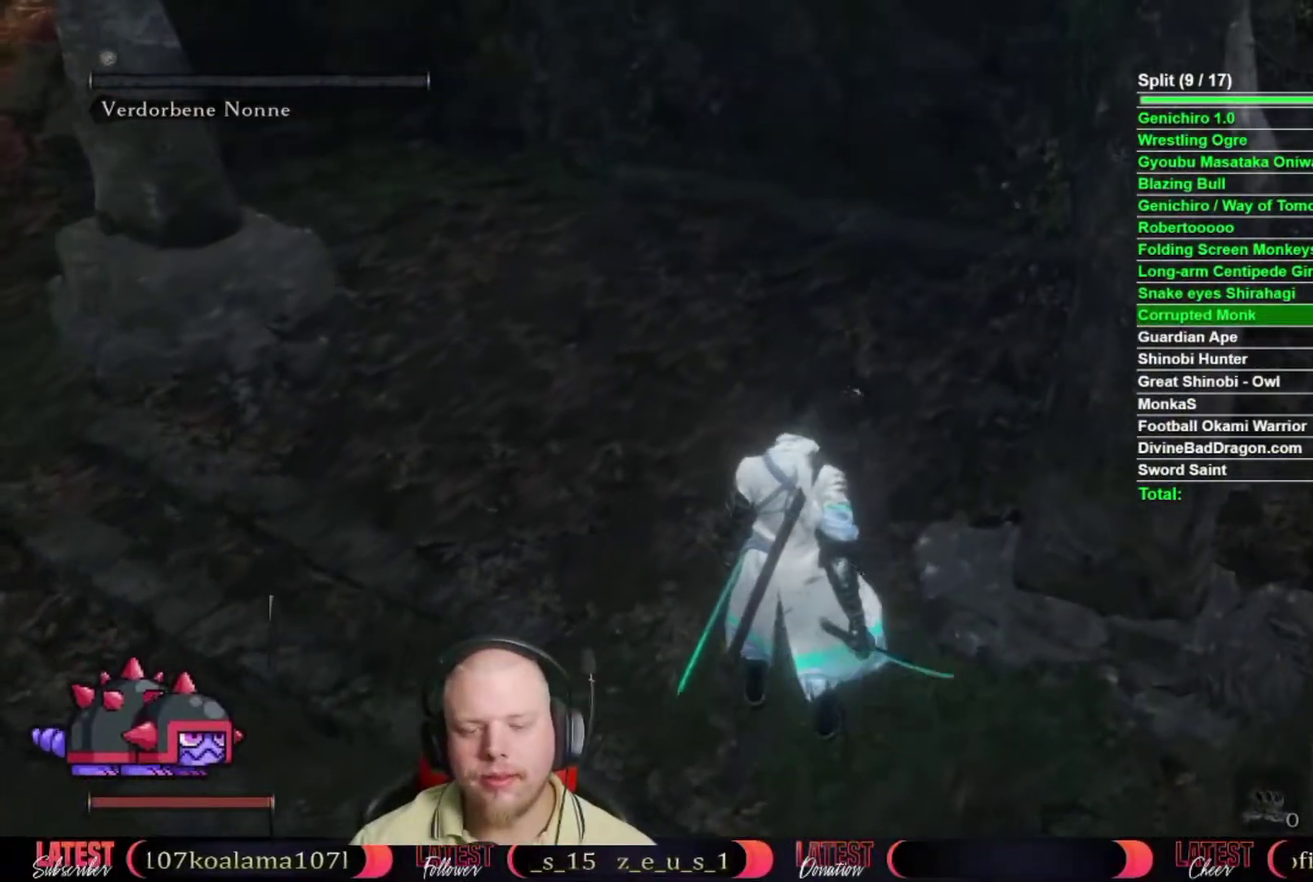
{"buttons": [], "left_stick": "center", "right_stick": "center", "button_events": []}
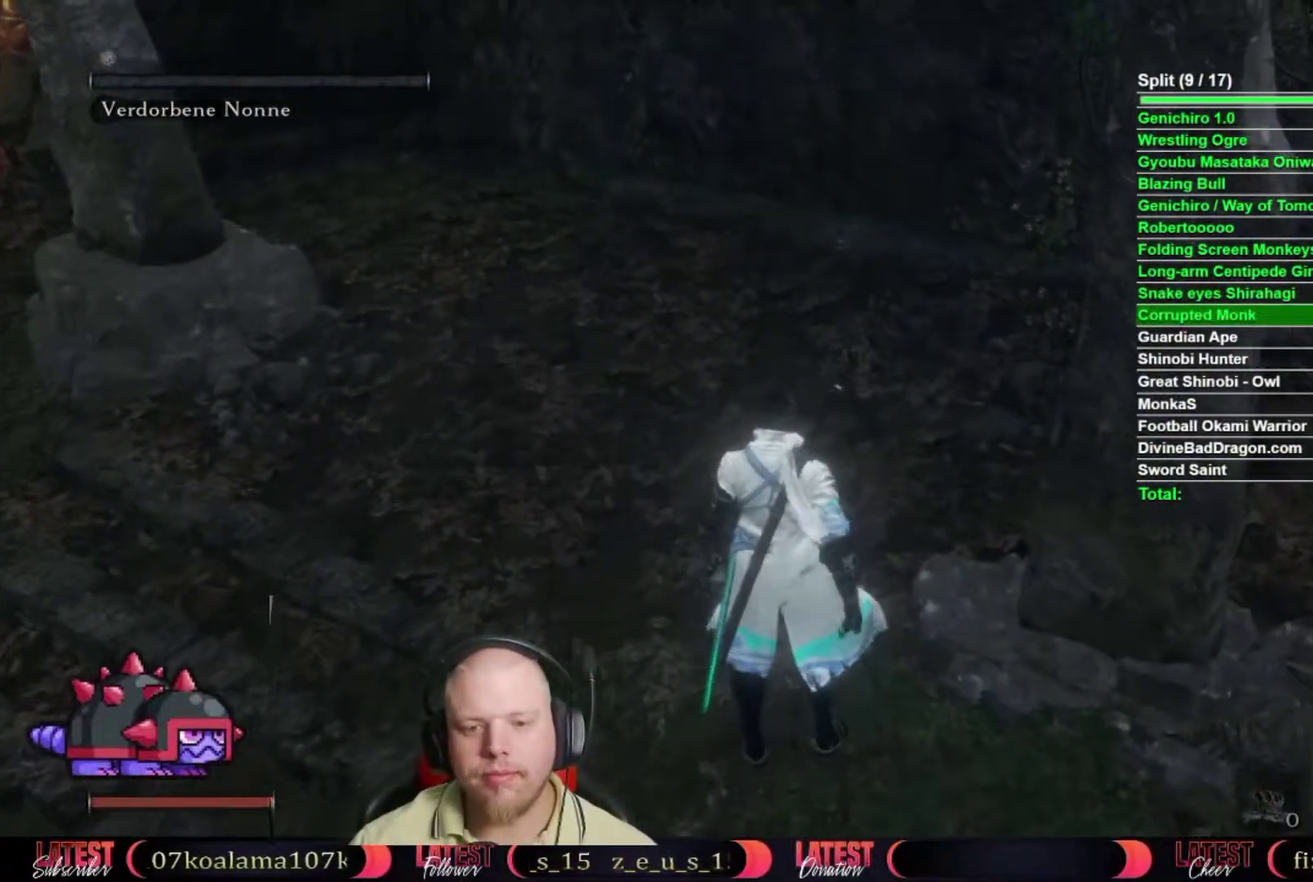
{"buttons": [], "left_stick": "center", "right_stick": "center", "button_events": [[83, "X", "down"], [167, "X", "up"], [267, "X", "down"], [333, "X", "up"], [417, "X", "down"], [500, "X", "up"]]}
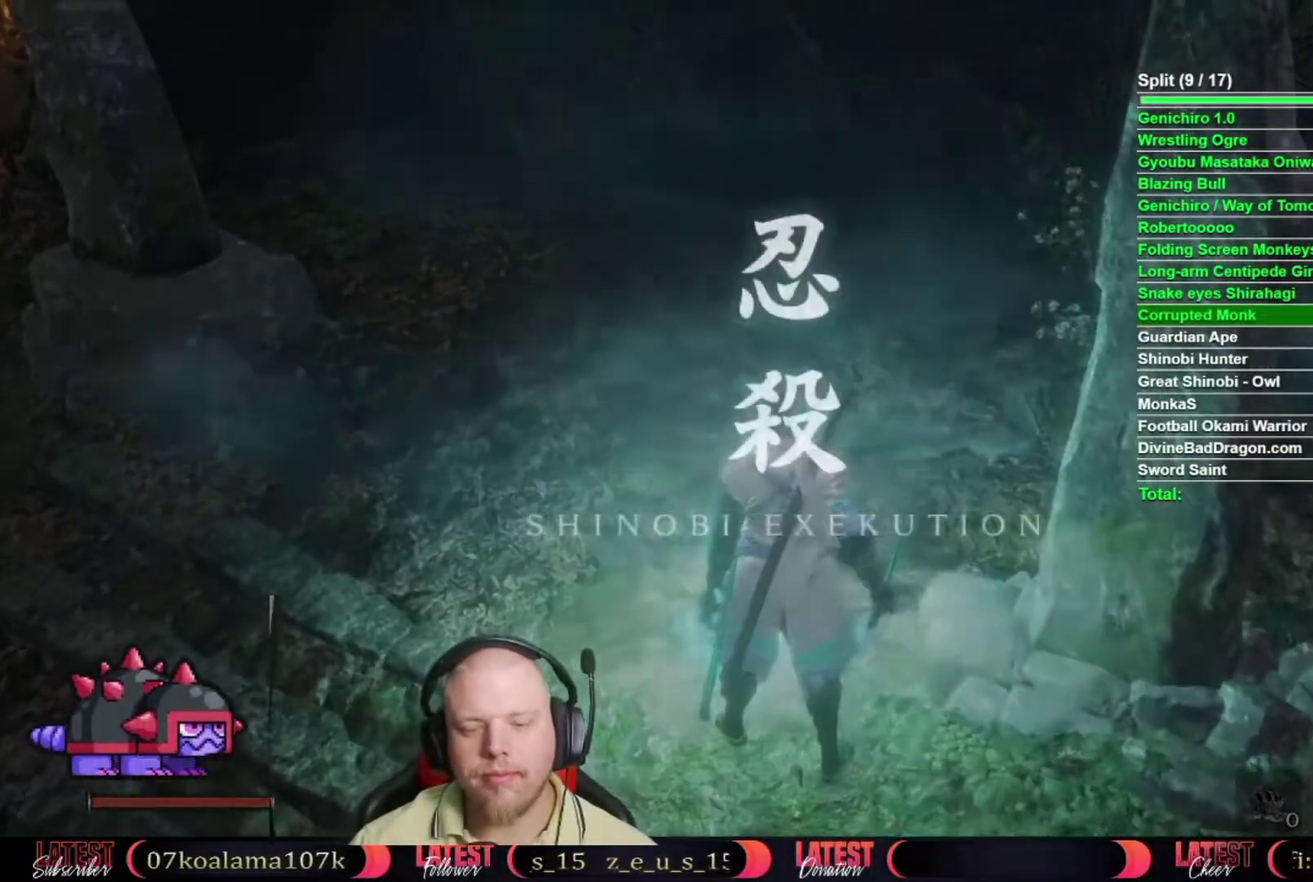
{"buttons": [], "left_stick": "center", "right_stick": "center", "button_events": [[100, "X", "down"], [167, "X", "up"], [250, "X", "down"], [317, "X", "up"], [400, "X", "down"], [500, "X", "up"]]}
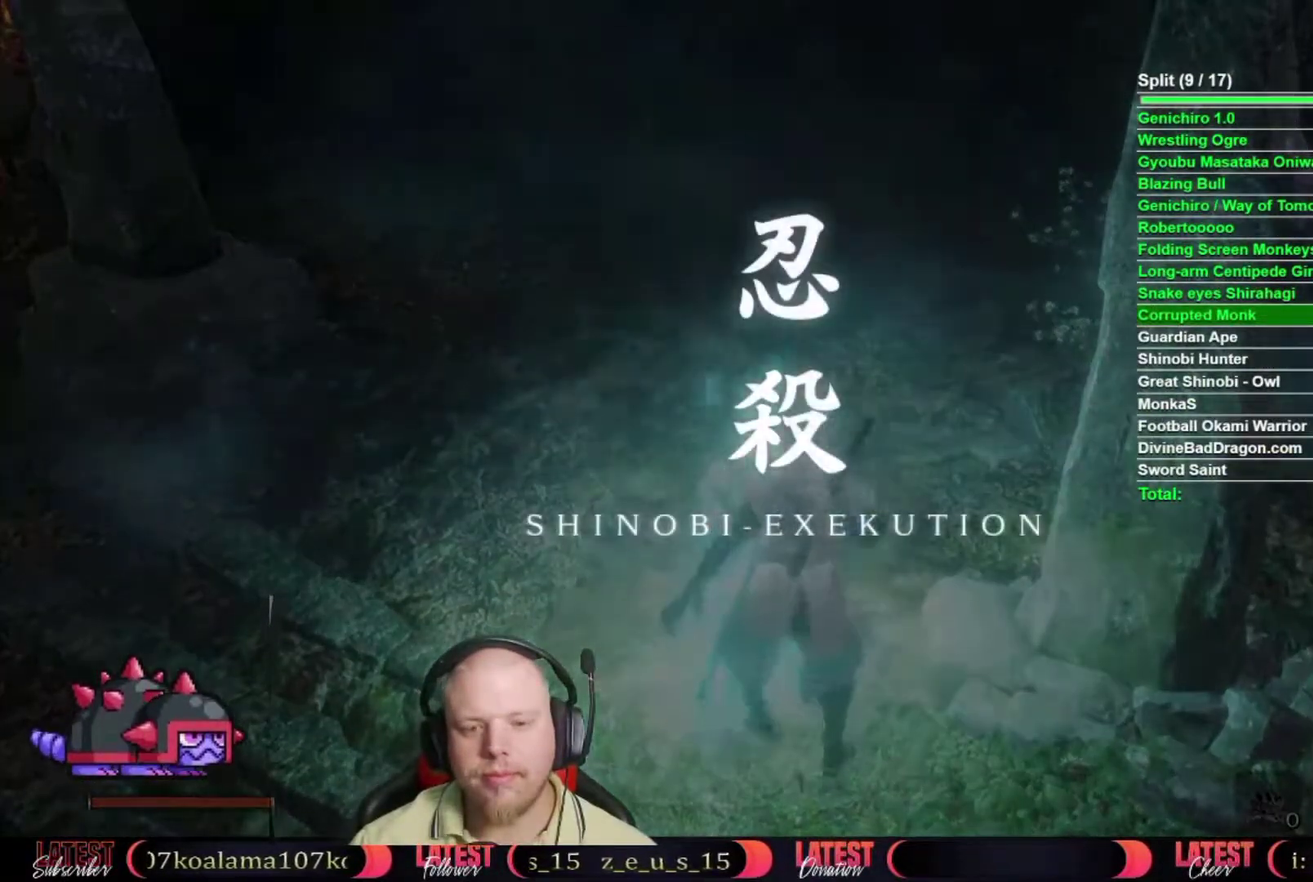
{"buttons": [], "left_stick": "center", "right_stick": "center", "button_events": [[67, "X", "down"], [167, "X", "up"]]}
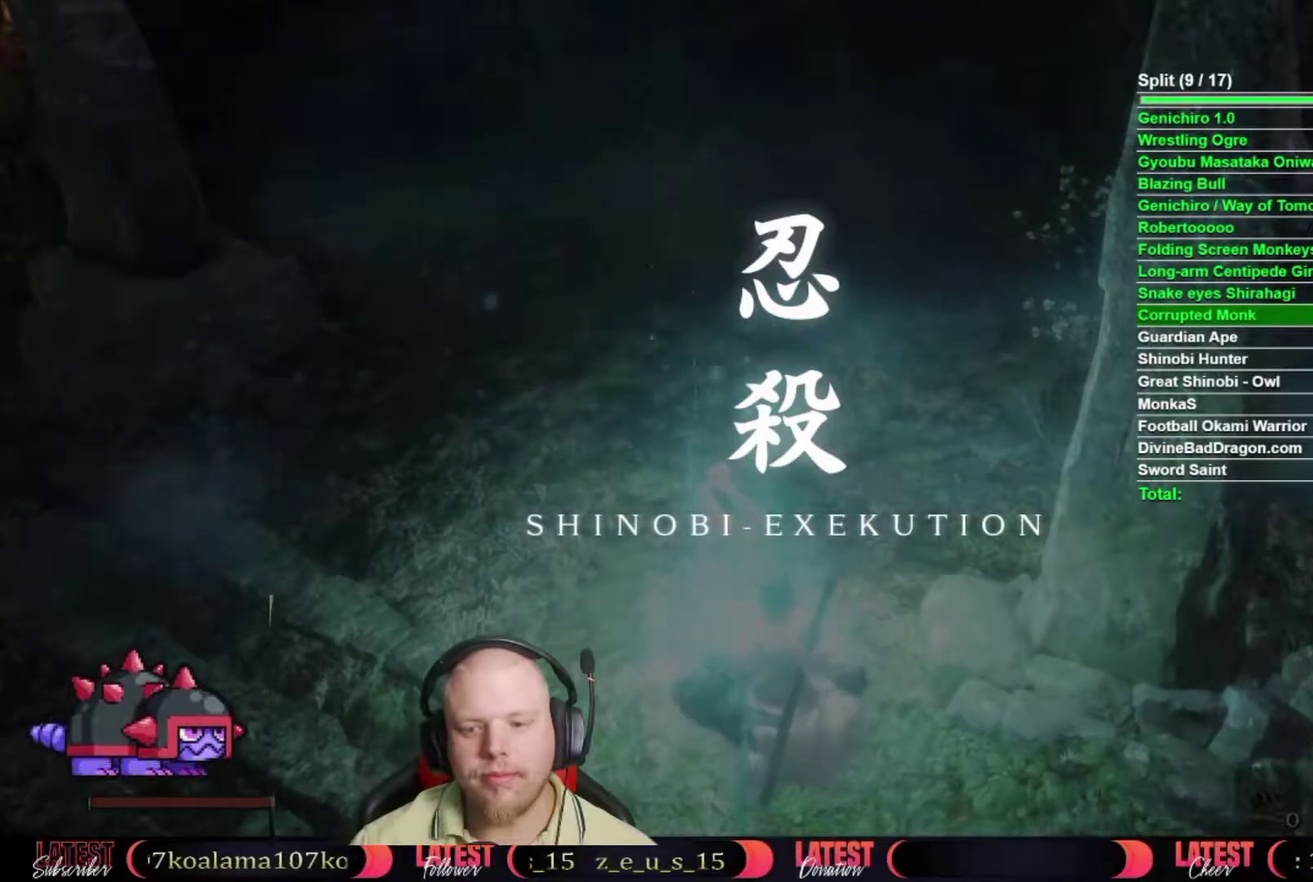
{"buttons": [], "left_stick": "center", "right_stick": "center", "button_events": []}
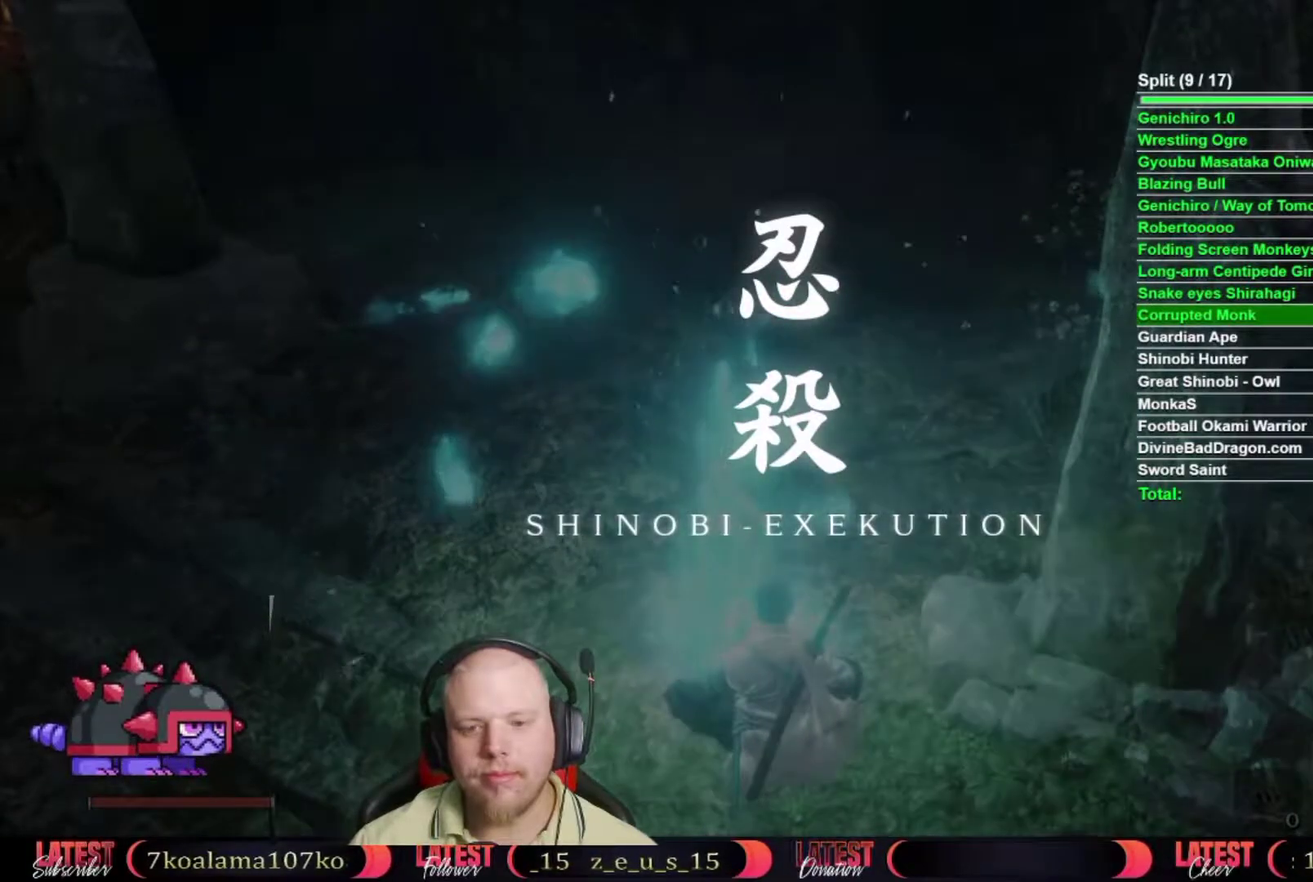
{"buttons": ["B"], "left_stick": "center", "right_stick": "center", "button_events": [[483, "B", "down"]]}
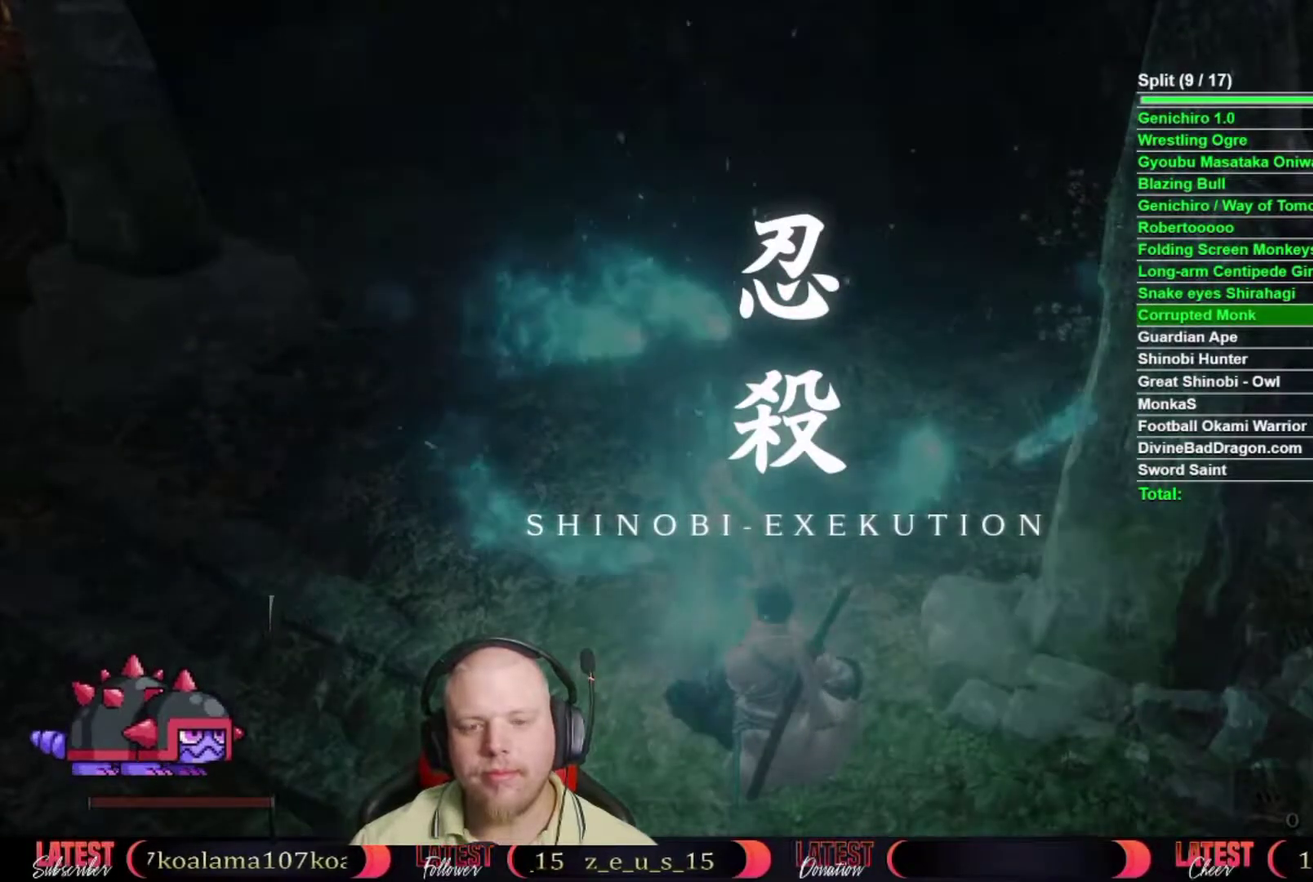
{"buttons": ["B"], "left_stick": "center", "right_stick": "center", "button_events": [[67, "B", "up"], [133, "B", "down"], [233, "B", "up"], [300, "B", "down"], [400, "B", "up"], [483, "B", "down"]]}
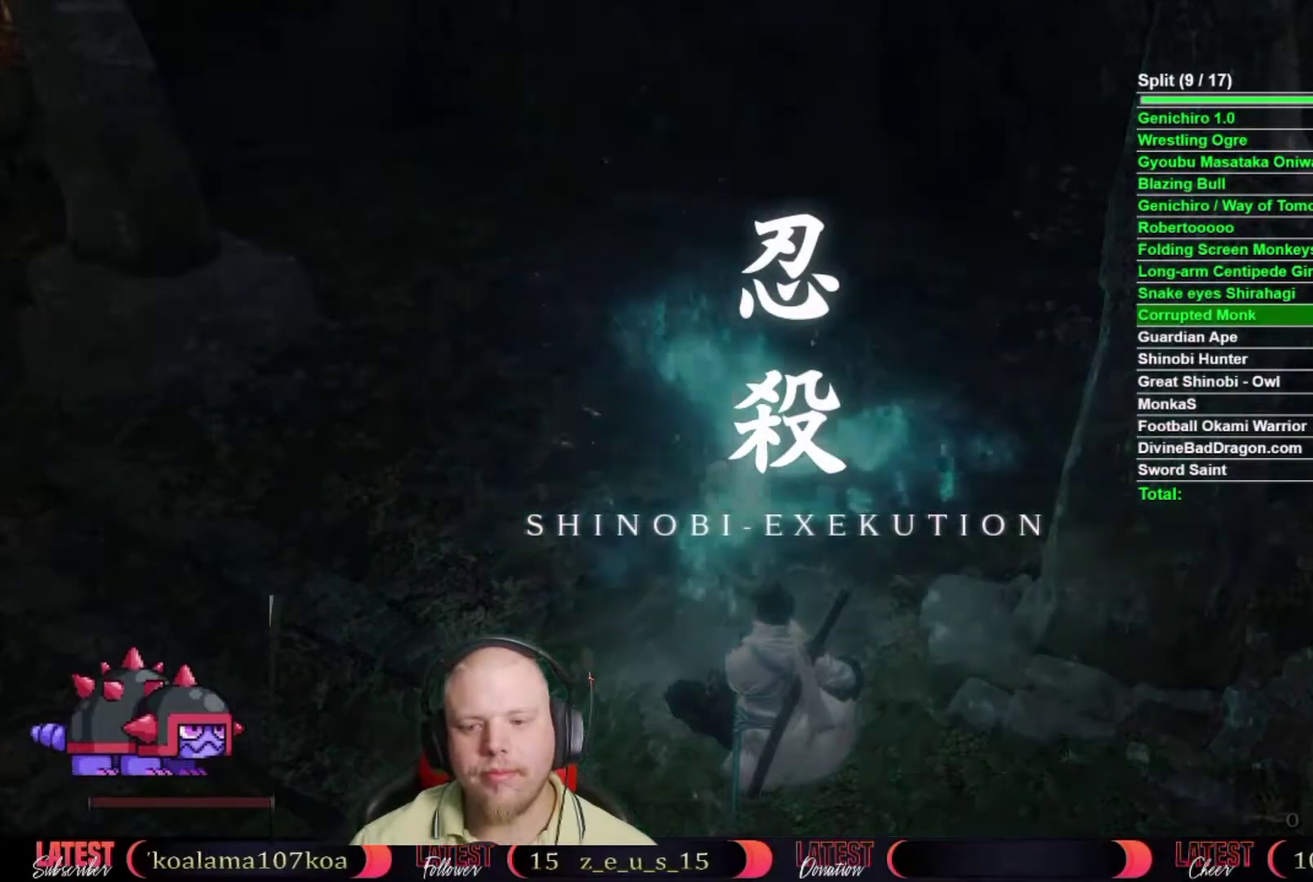
{"buttons": ["DPAD_RIGHT"], "left_stick": "center", "right_stick": "center", "button_events": [[83, "B", "up"], [200, "B", "down"], [267, "B", "up"], [300, "DPAD_RIGHT", "down"], [383, "DPAD_RIGHT", "up"], [483, "DPAD_RIGHT", "down"]]}
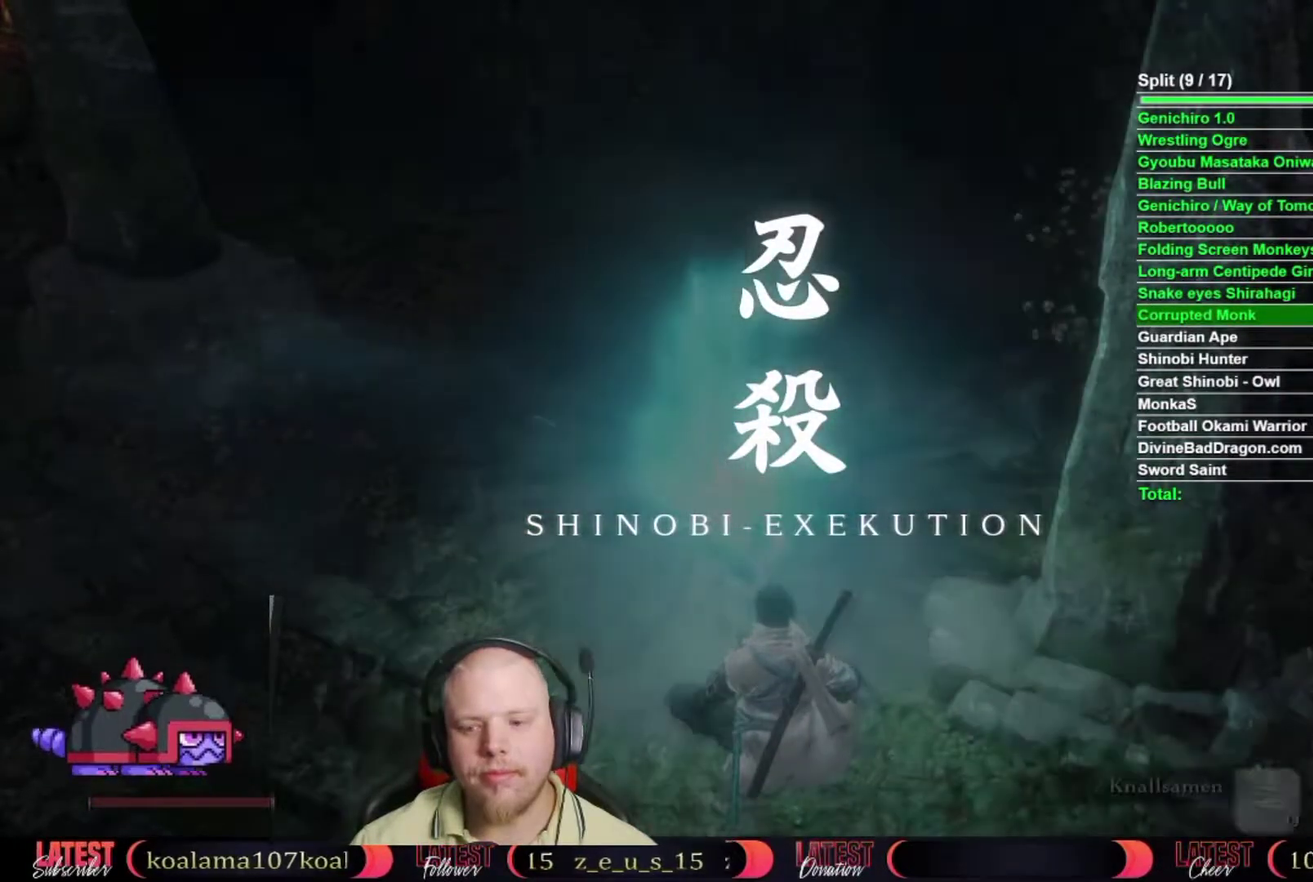
{"buttons": [], "left_stick": "center", "right_stick": "center", "button_events": [[50, "DPAD_RIGHT", "up"], [250, "DPAD_RIGHT", "down"], [317, "DPAD_RIGHT", "up"]]}
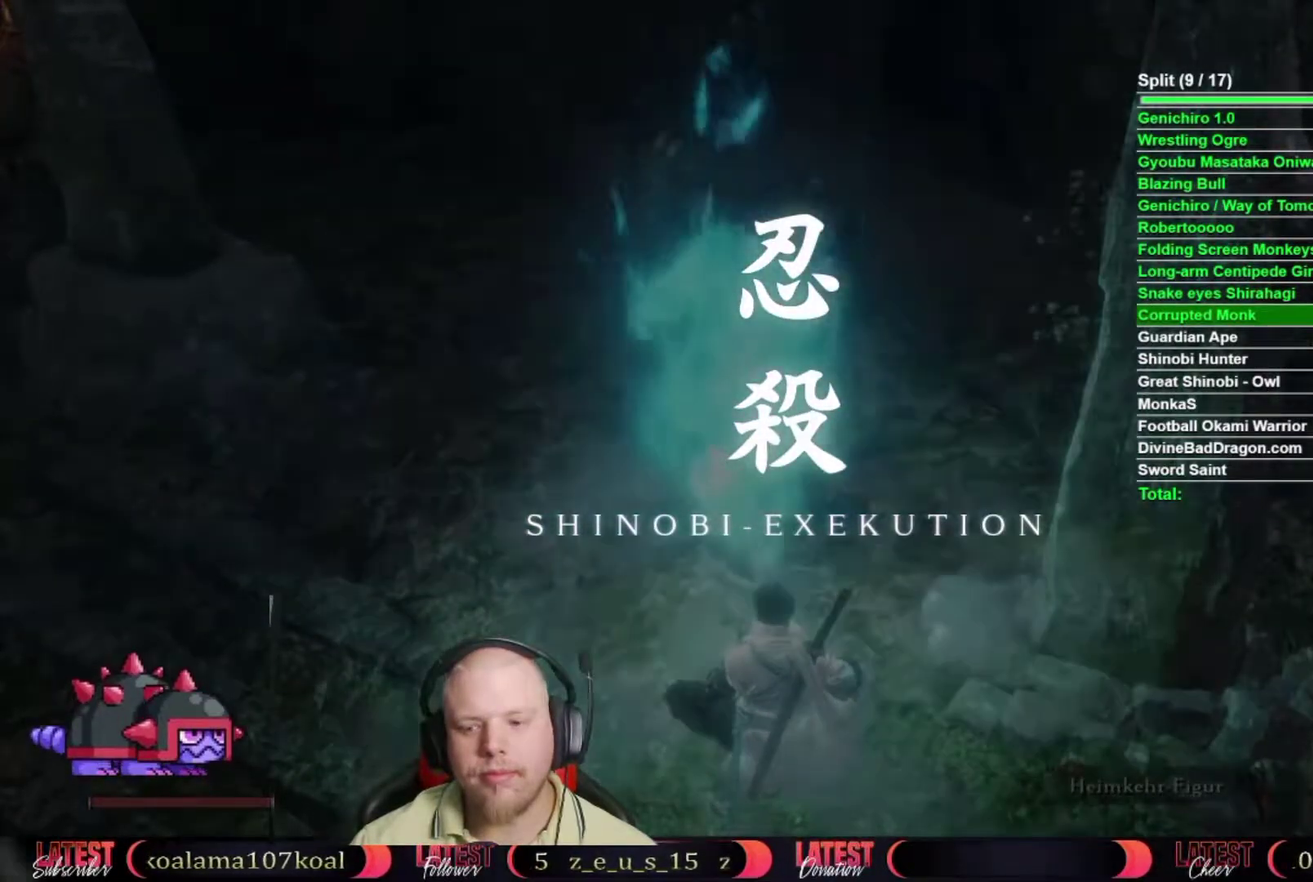
{"buttons": ["B"], "left_stick": "center", "right_stick": "center", "button_events": [[133, "B", "down"], [233, "B", "up"], [317, "B", "down"], [400, "B", "up"], [467, "B", "down"]]}
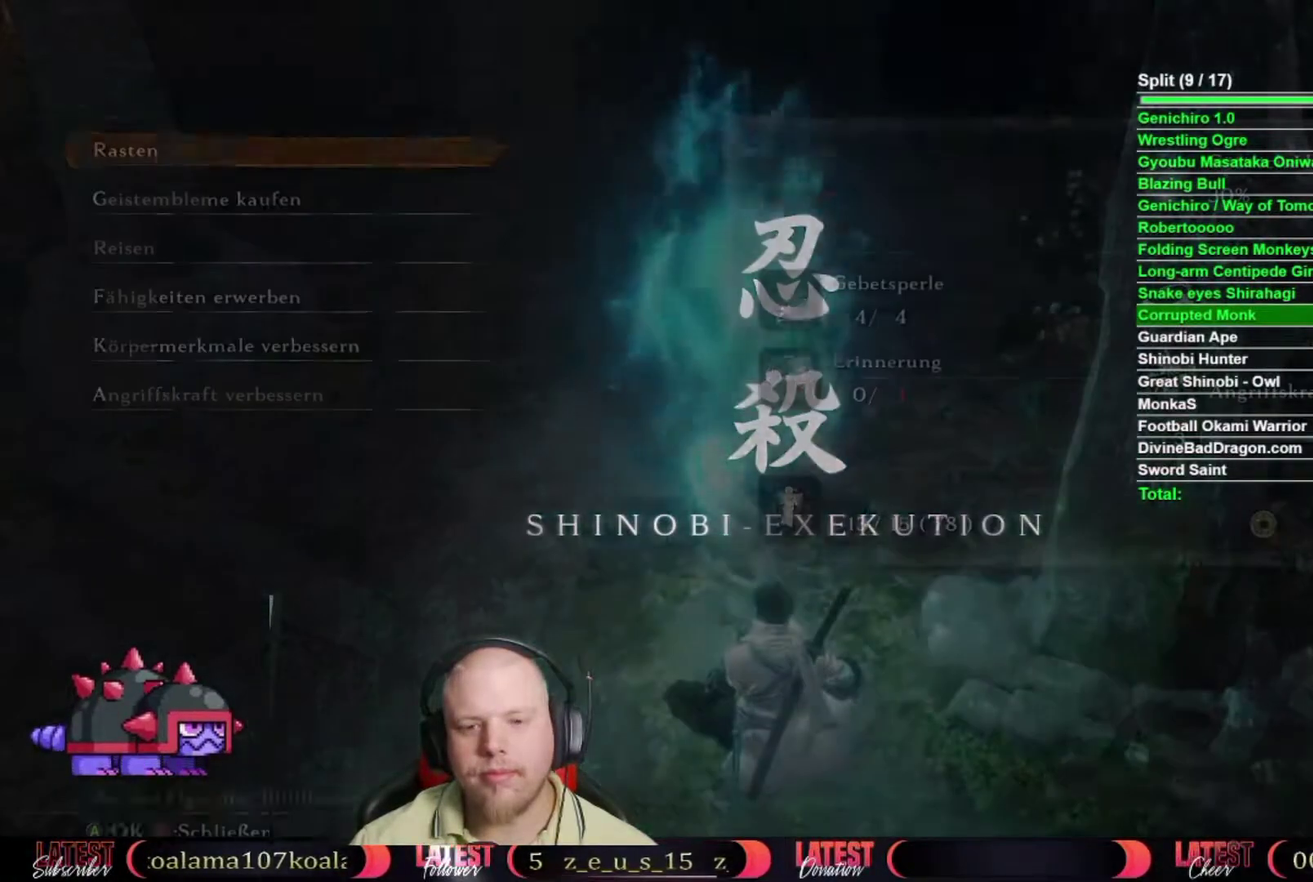
{"buttons": [], "left_stick": "up-left", "right_stick": "center", "button_events": [[67, "B", "up"], [133, "B", "down"], [217, "B", "up"], [283, "B", "down"], [367, "B", "up"]]}
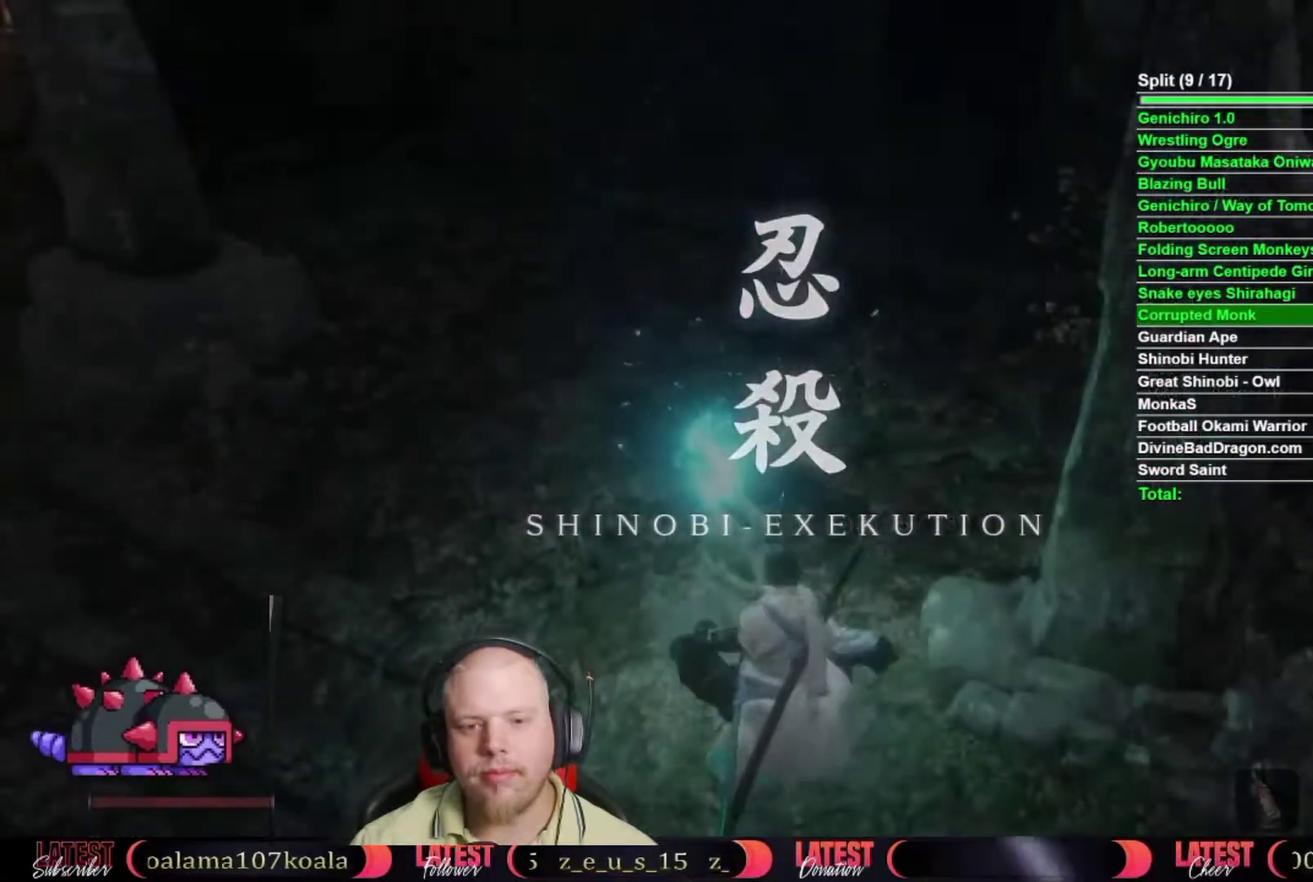
{"buttons": ["B"], "left_stick": "up-left", "right_stick": "center", "button_events": [[150, "B", "down"]]}
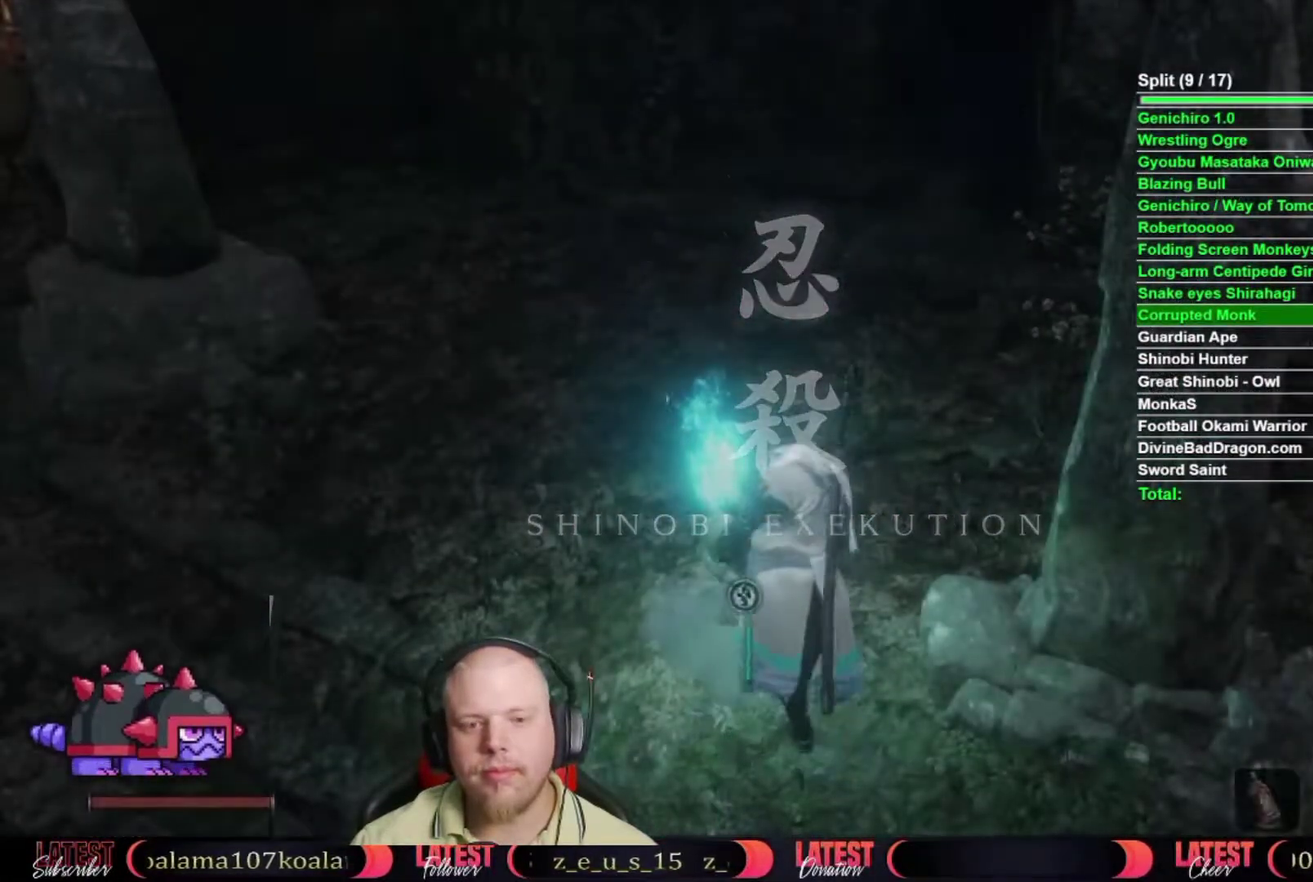
{"buttons": ["B"], "left_stick": "up", "right_stick": "center", "button_events": []}
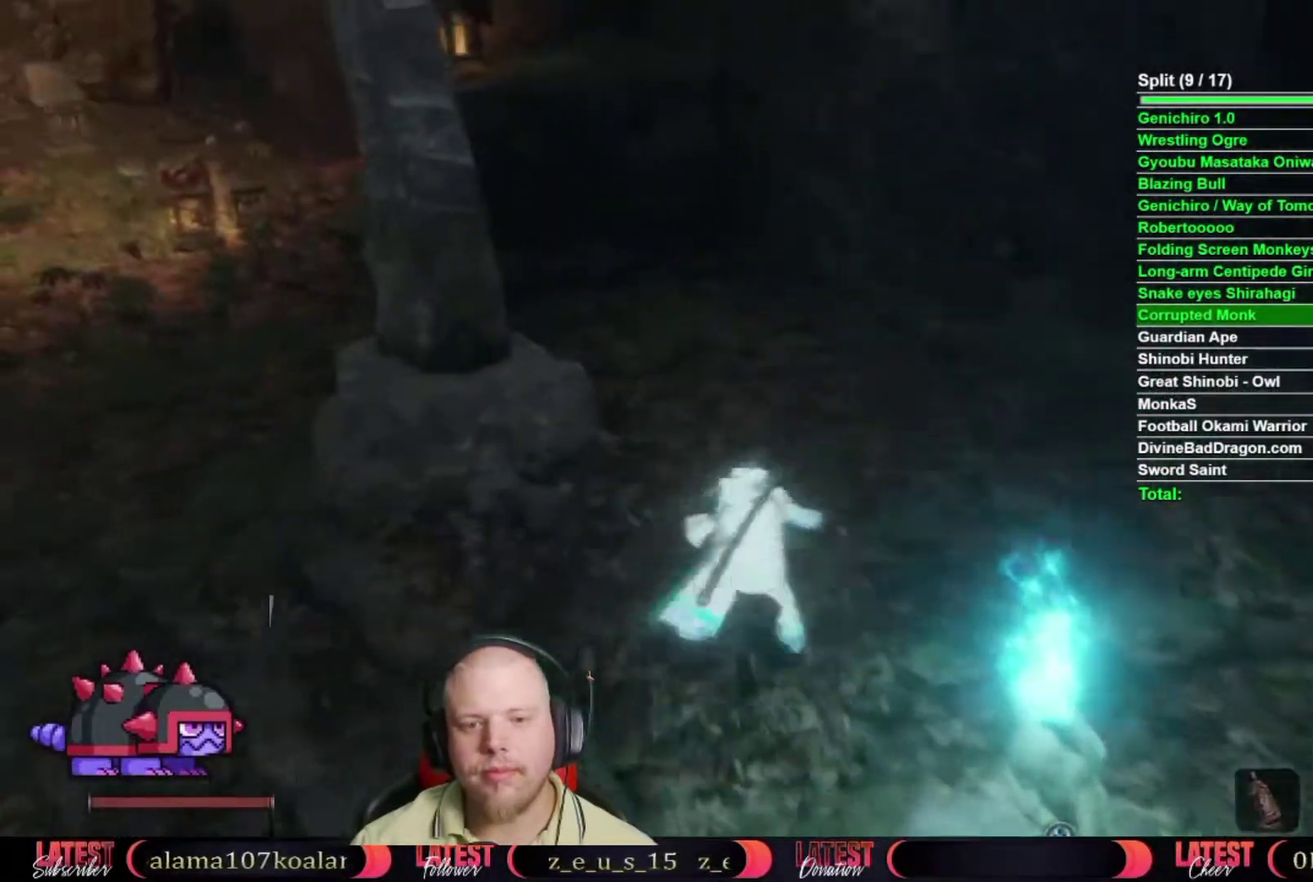
{"buttons": ["B"], "left_stick": "up-right", "right_stick": "center", "button_events": []}
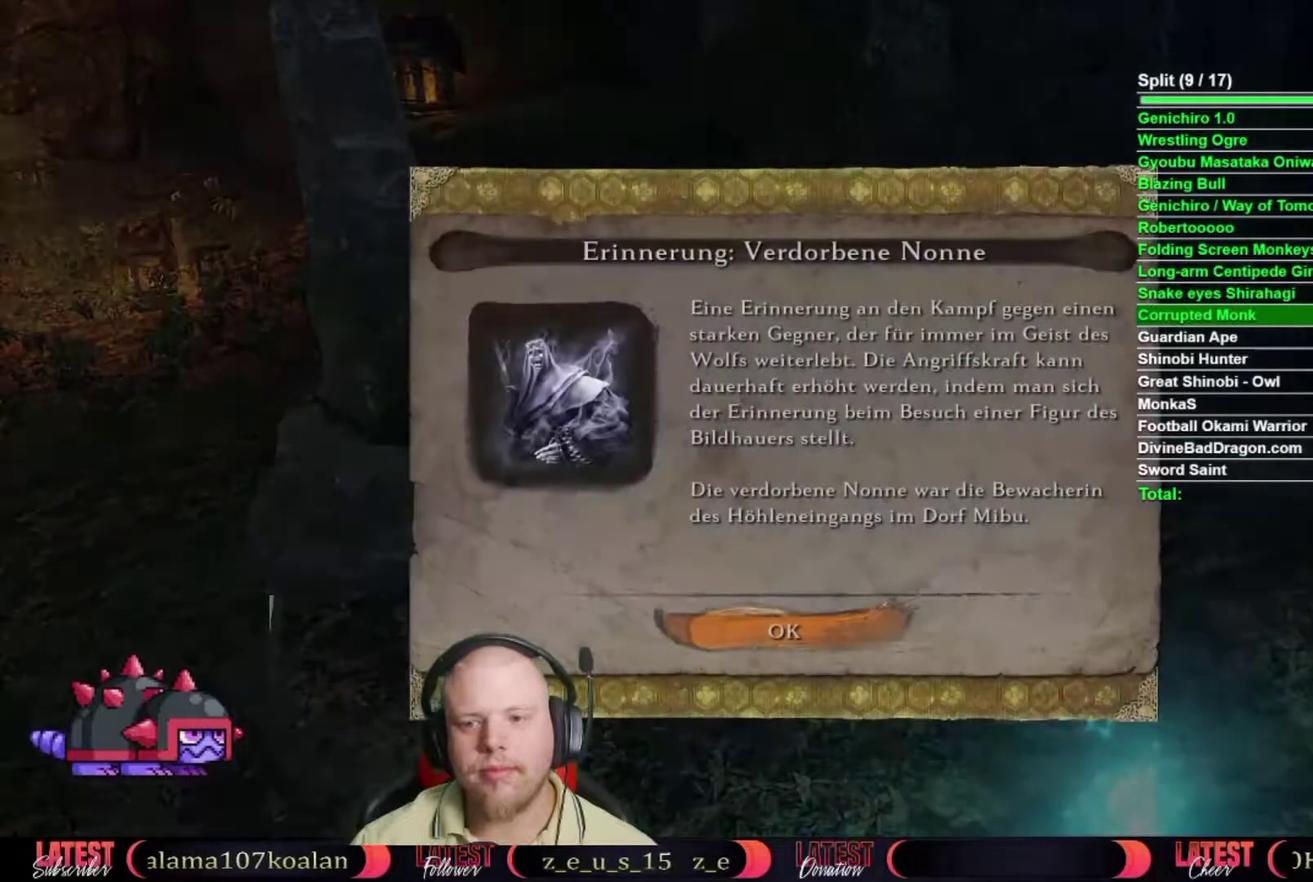
{"buttons": ["R2"], "left_stick": "up-right", "right_stick": "center", "button_events": [[67, "B", "up"], [167, "A", "down"], [267, "A", "up"], [467, "R2", "down"]]}
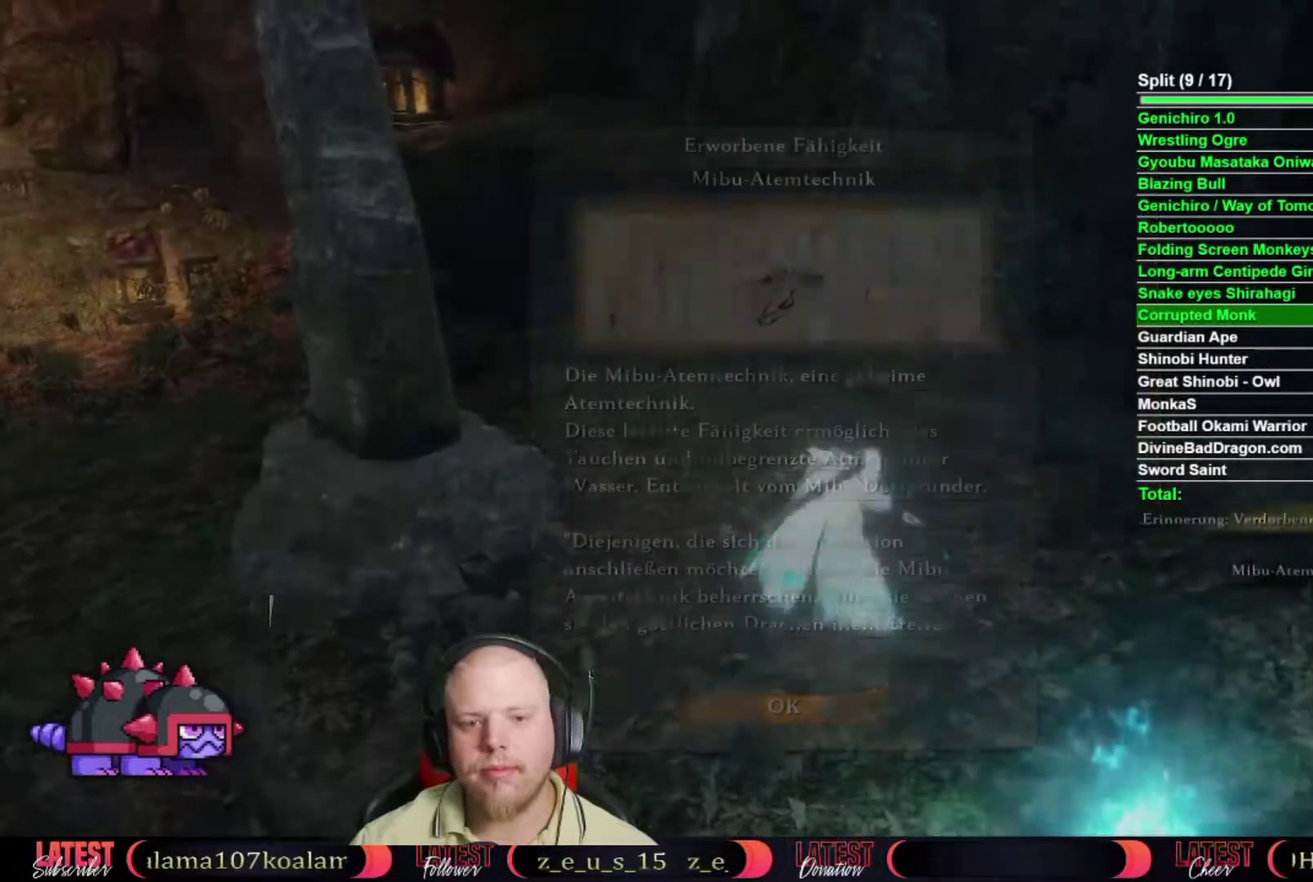
{"buttons": [], "left_stick": "up-right", "right_stick": "center", "button_events": [[17, "R2", "up"], [367, "A", "down"], [450, "A", "up"]]}
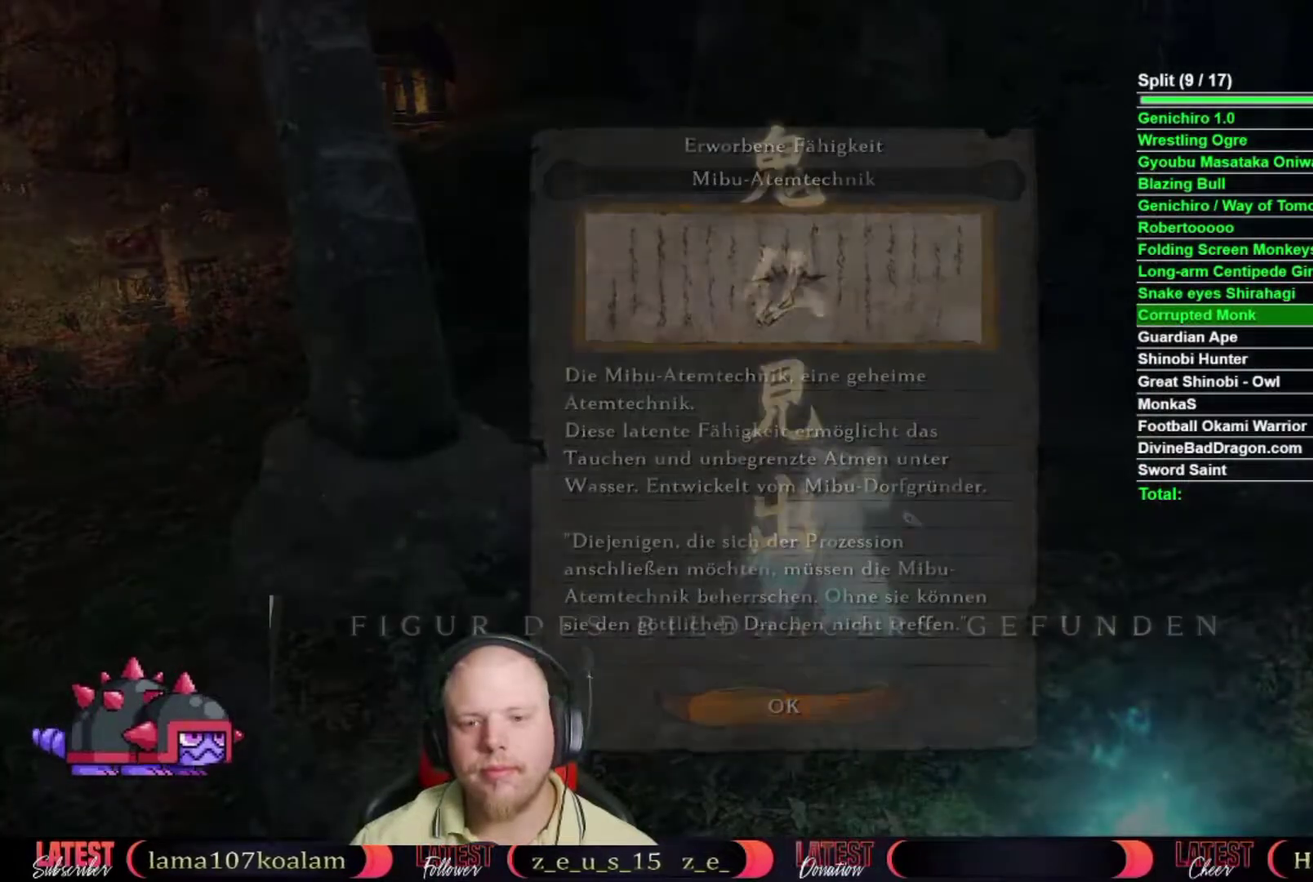
{"buttons": ["B", "R2"], "left_stick": "up-right", "right_stick": "center", "button_events": [[50, "B", "down"], [283, "R2", "down"]]}
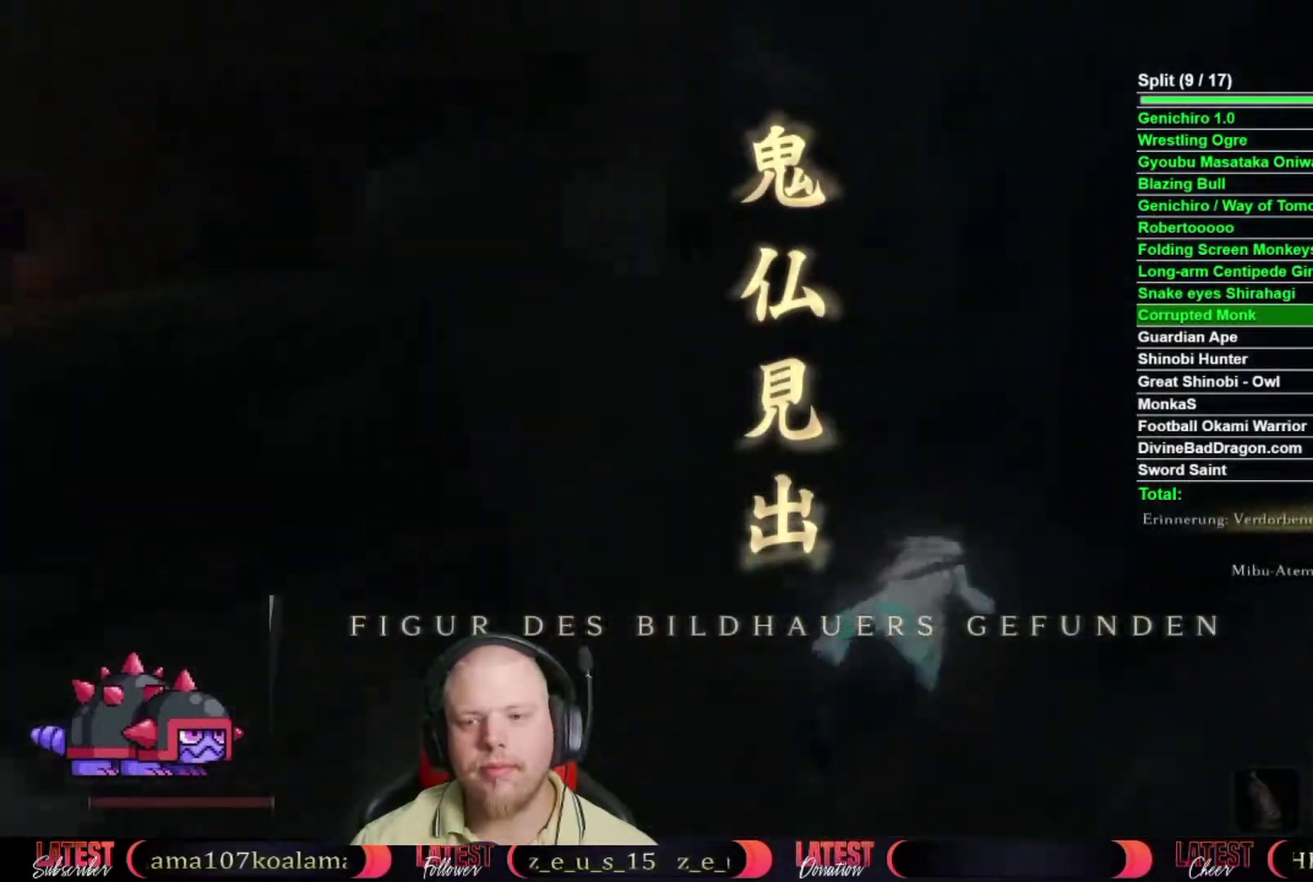
{"buttons": ["B", "R2"], "left_stick": "up", "right_stick": "center", "button_events": []}
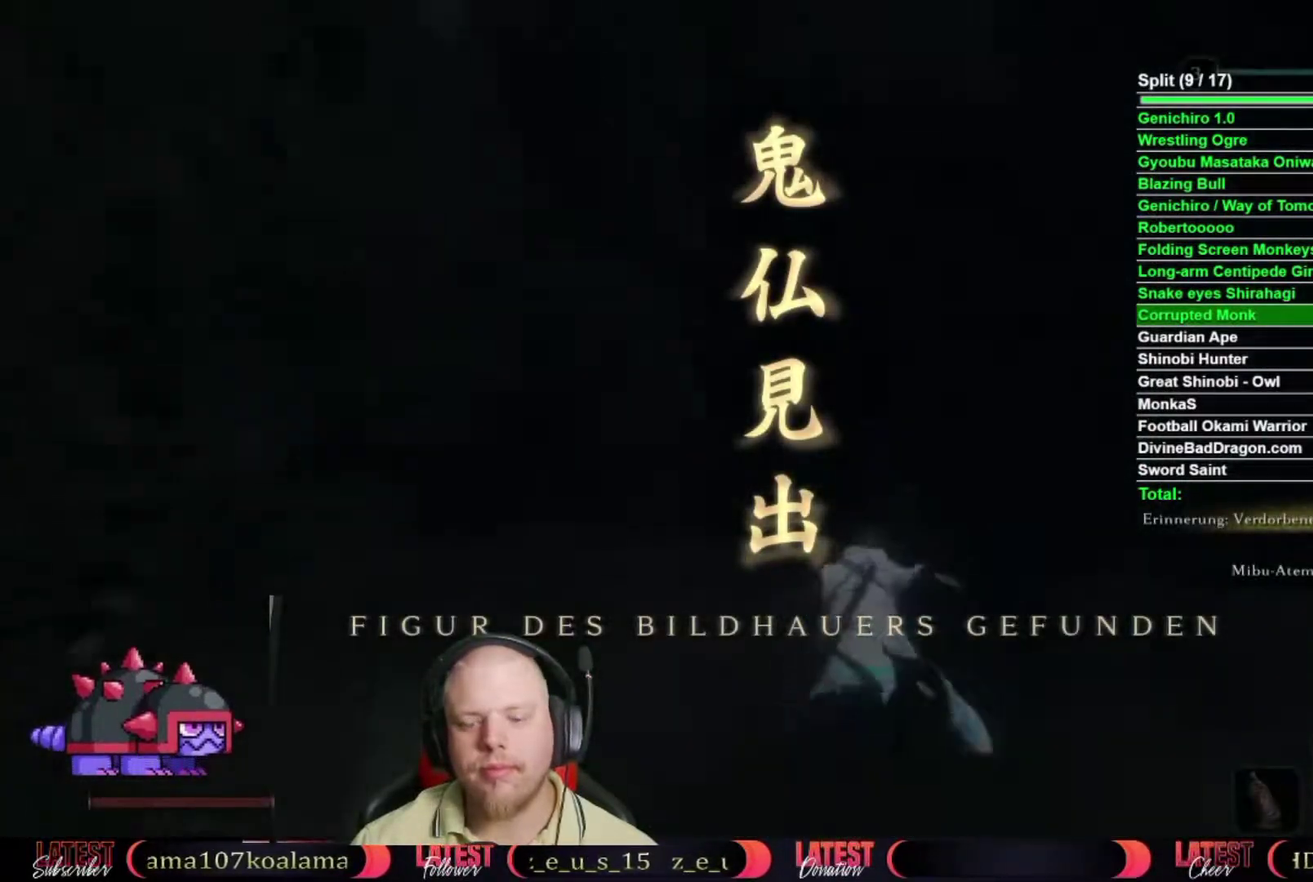
{"buttons": ["B", "R2"], "left_stick": "up", "right_stick": "center", "button_events": []}
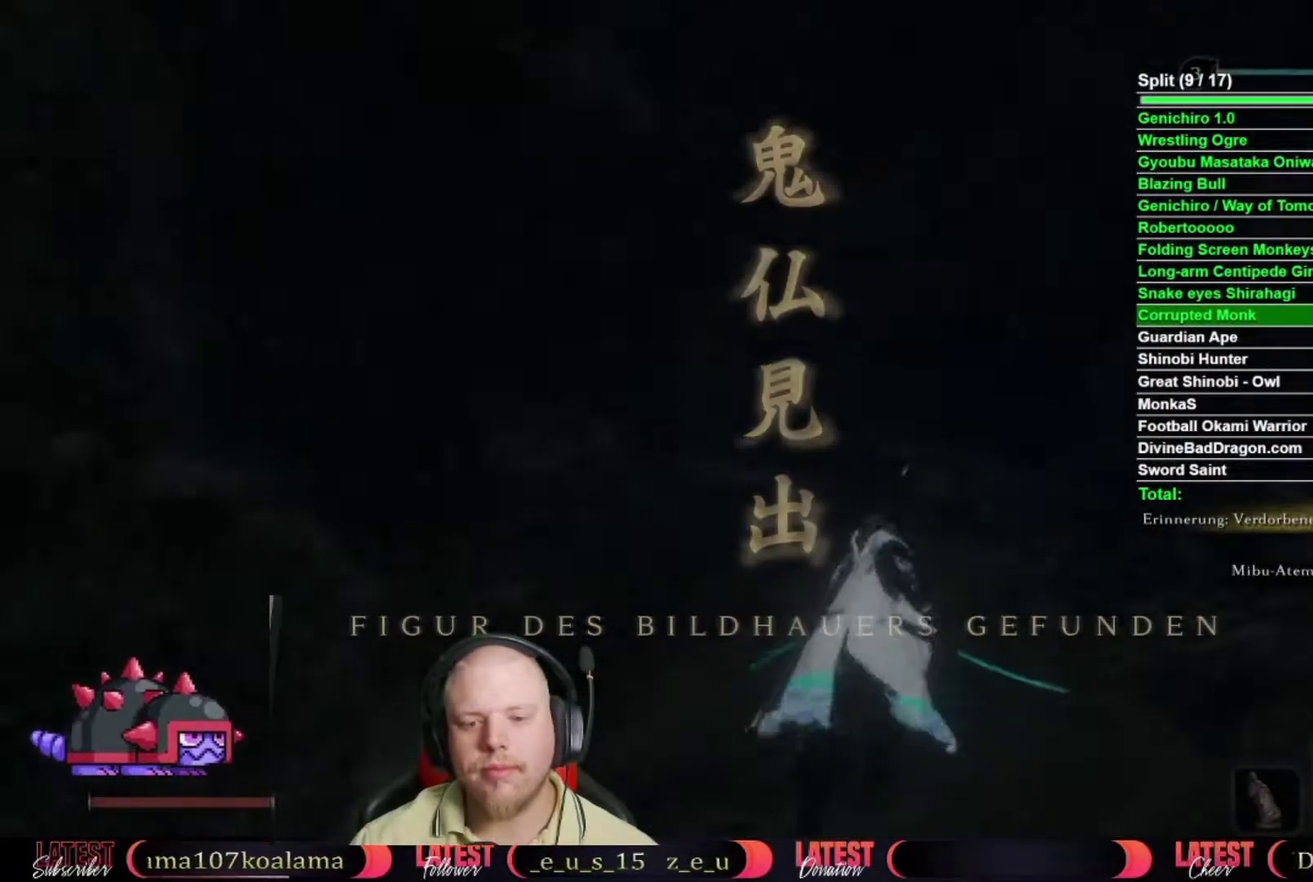
{"buttons": ["B", "R2"], "left_stick": "up", "right_stick": "center", "button_events": []}
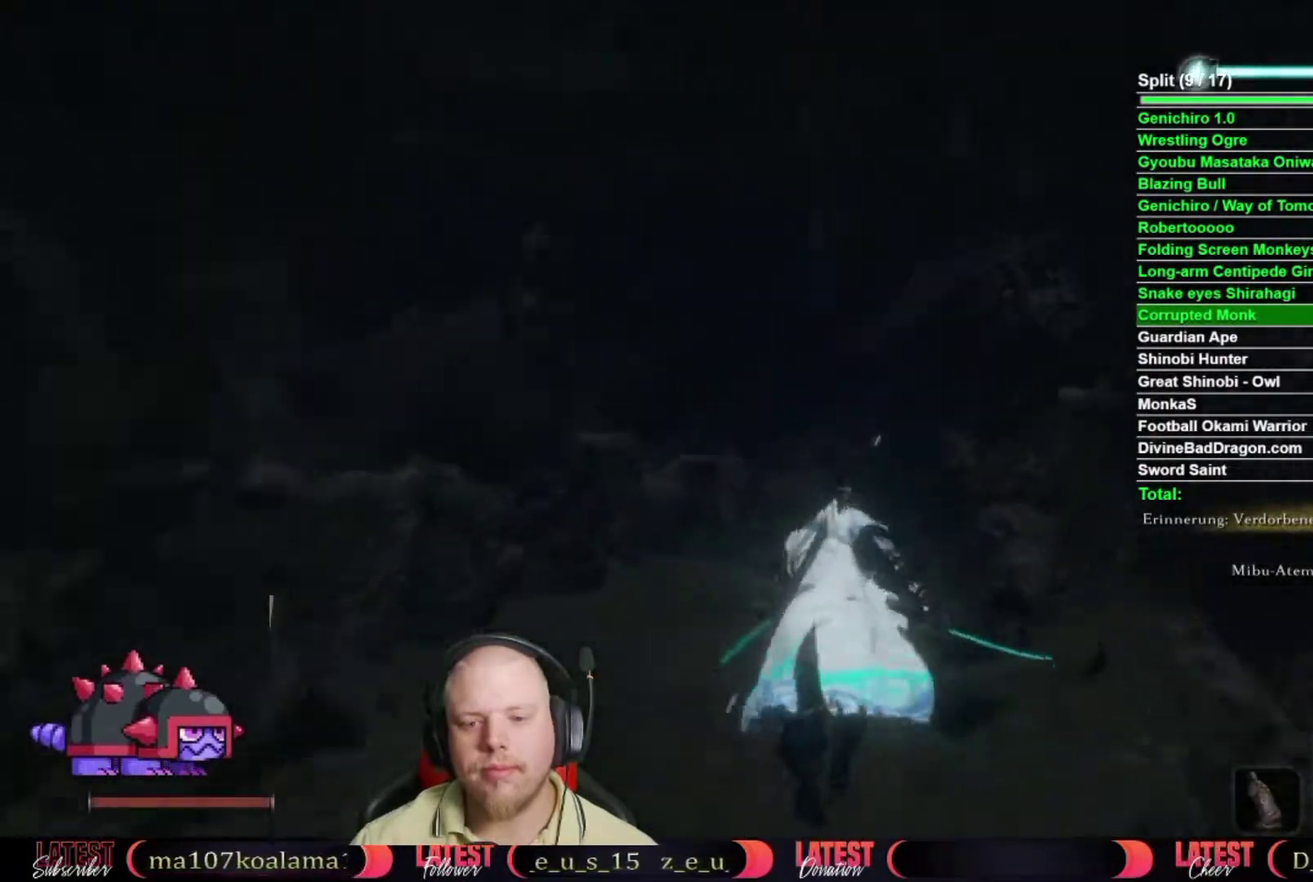
{"buttons": ["B", "R2"], "left_stick": "up", "right_stick": "center", "button_events": []}
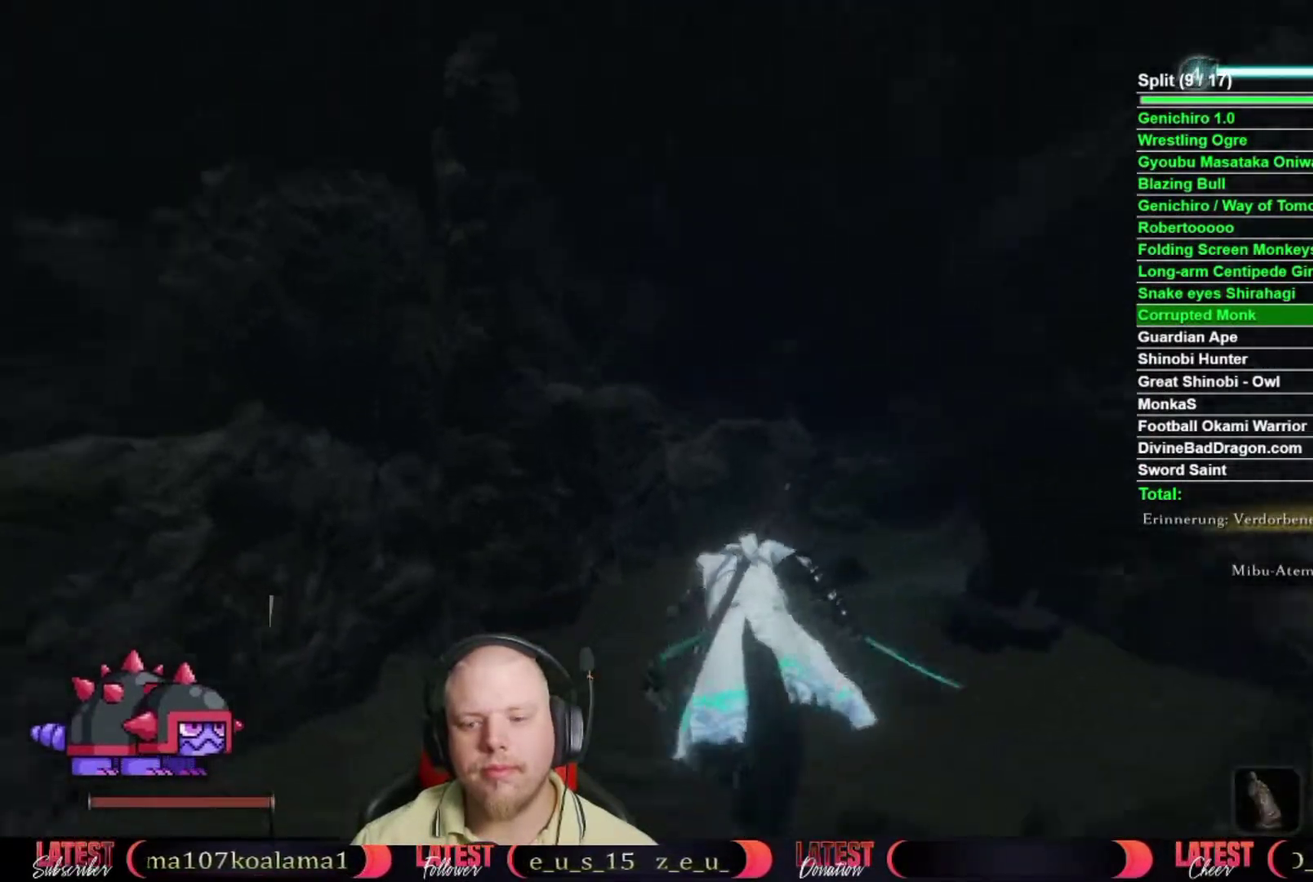
{"buttons": ["B", "R2"], "left_stick": "up", "right_stick": "center", "button_events": []}